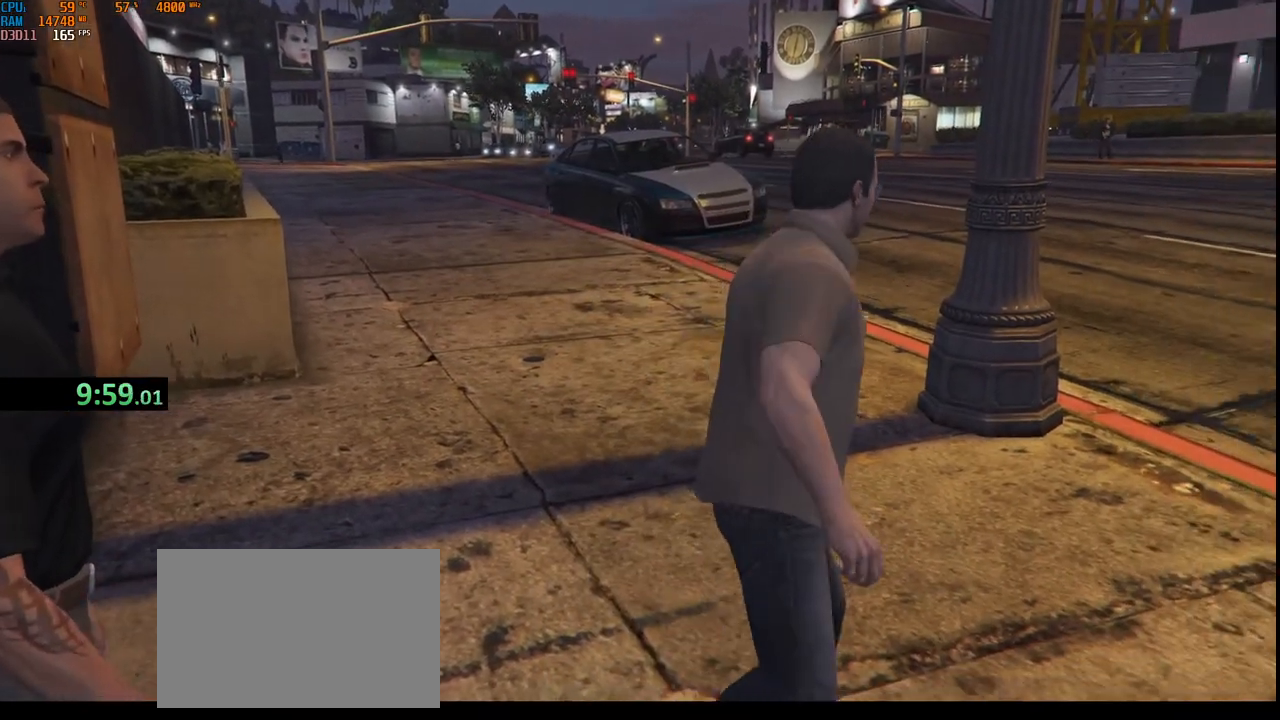
Gameplay with keyboard and mouse; each line is a JSON object with the keys and mouse buttons held at the frame after it. "events" lists presses ("down") and releases ("up") of "1", "2", "3", "4", "5", "a", "alt", "b", "c", "ctrl", "d", "e", "f", "g", "q", "r", "s", "shift", "space", "t", "tab", "v", "w", "x", "z", "mouse_left", "mouse_wheel", "mouse_right", "mouse_mb4" and "mouse_mb5" between this image and that frame as [ms after this image, input, new state], when the widget could be followed in between. "mouse_left", "mouse_wheel", "mouse_right", "mouse_mb4", "mouse_mb5" = the "left", "wheel", "right", "mb4", "mb5" buttons of the "mouse" list. No other keys are recorded. "wheel" means that the mouse wheel is clicked or scrolled. Not read: mouse_move.
{"keys": ["alt"], "mouse": [], "events": [[184, "alt", "down"], [267, "tab", "down"], [417, "tab", "up"]]}
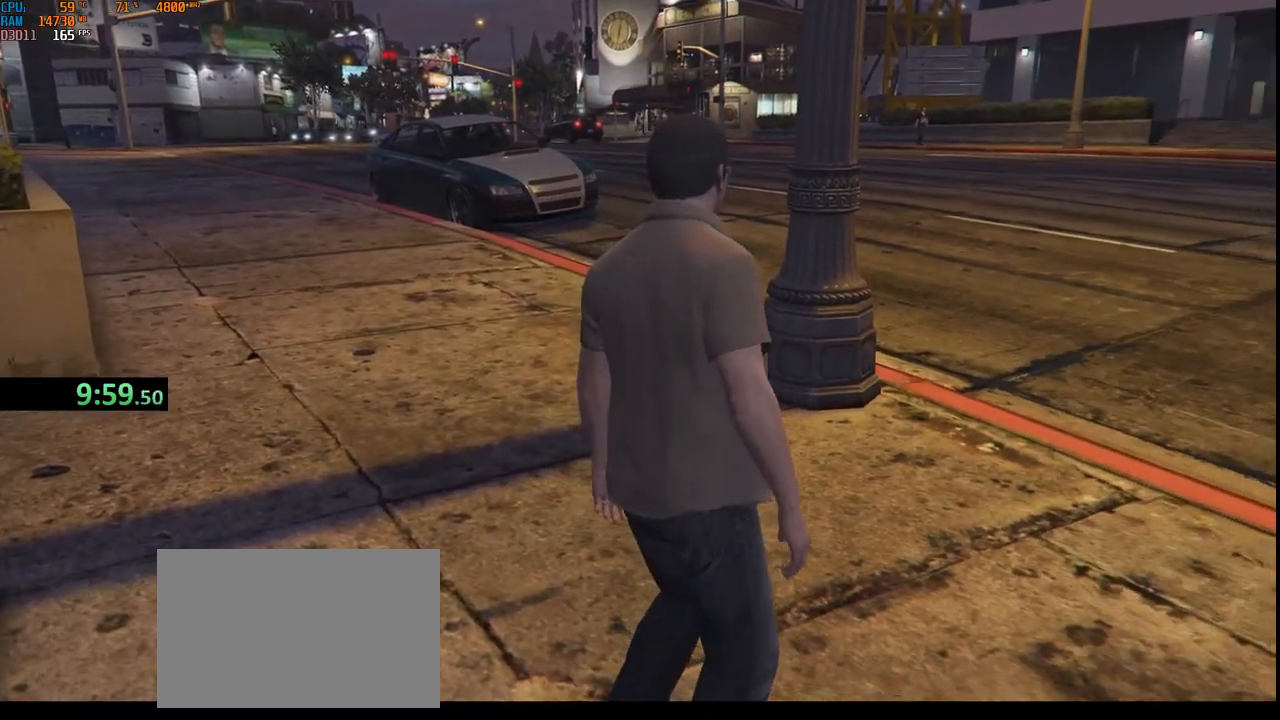
{"keys": [], "mouse": [], "events": [[284, "alt", "up"]]}
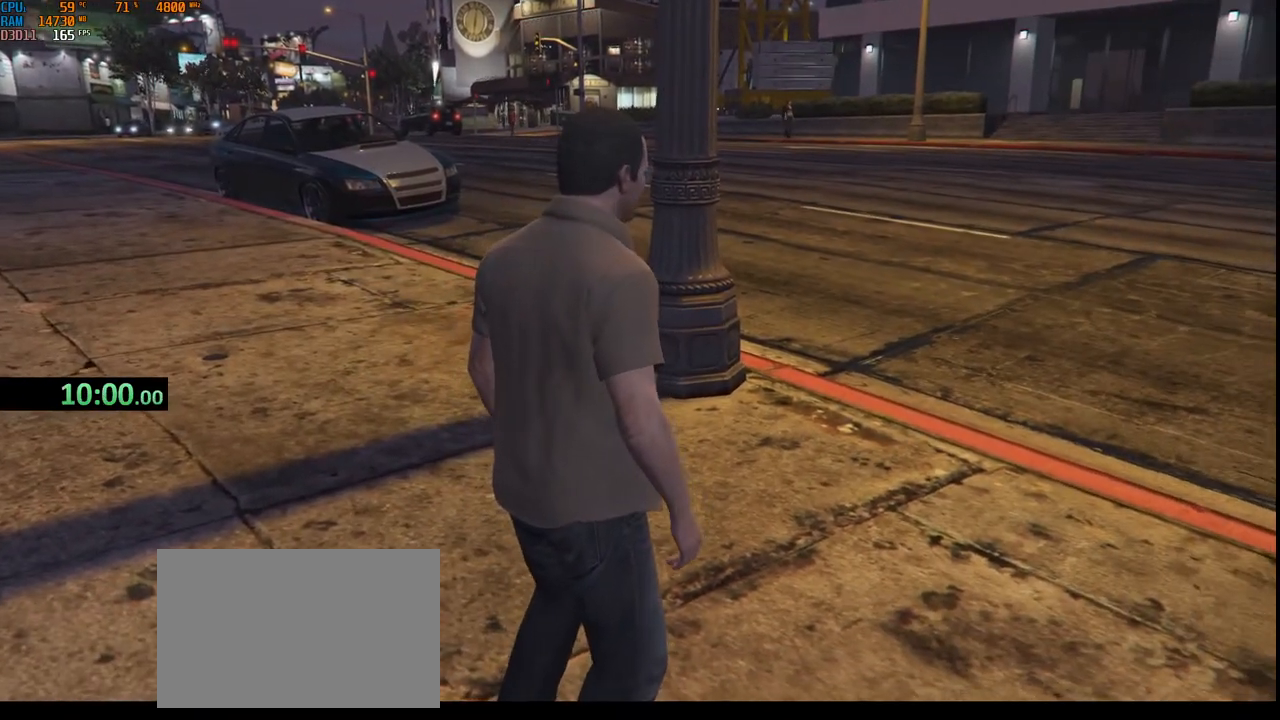
{"keys": [], "mouse": [], "events": []}
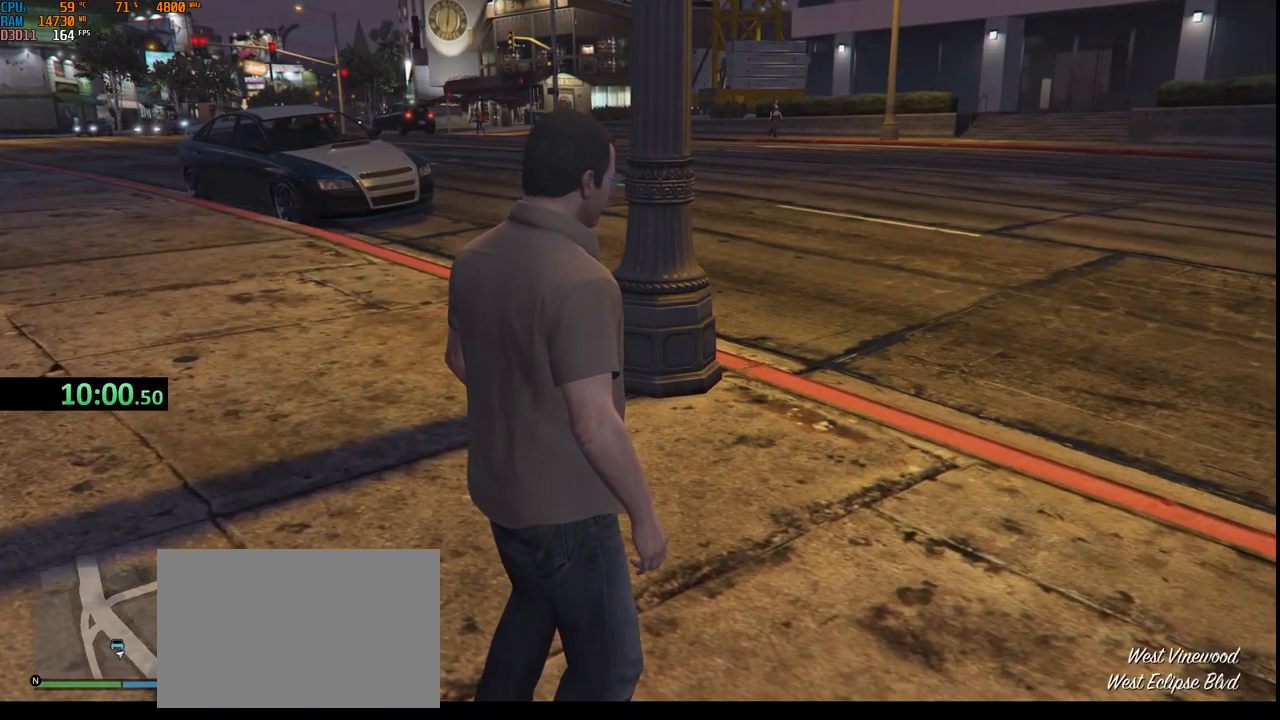
{"keys": [], "mouse": [], "events": []}
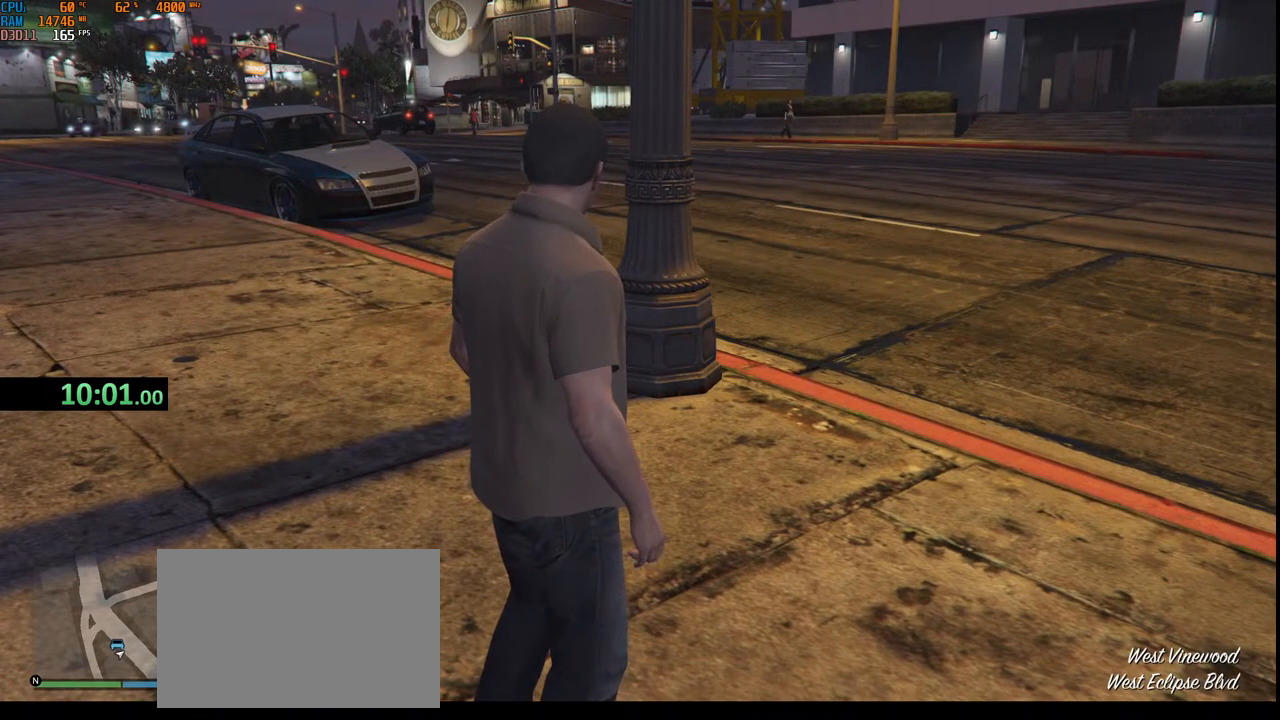
{"keys": ["alt", "tab"], "mouse": [], "events": [[417, "alt", "down"], [484, "tab", "down"]]}
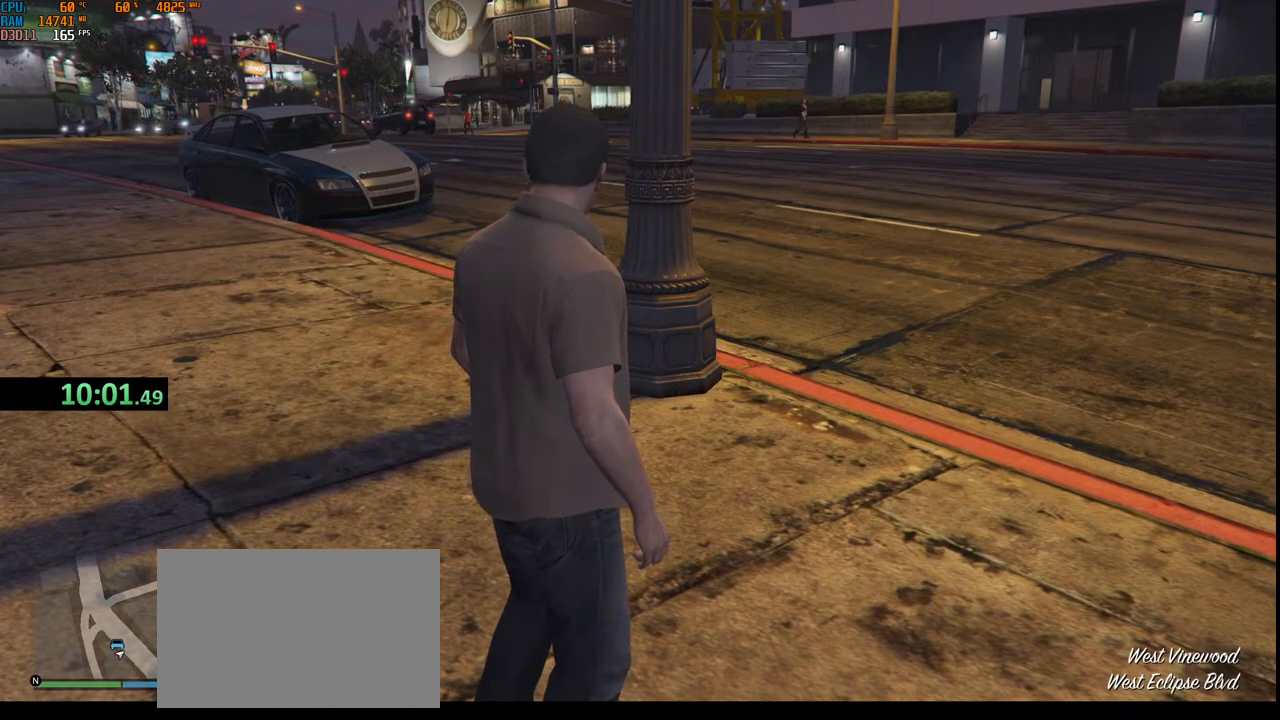
{"keys": [], "mouse": [], "events": [[167, "tab", "up"], [400, "alt", "up"]]}
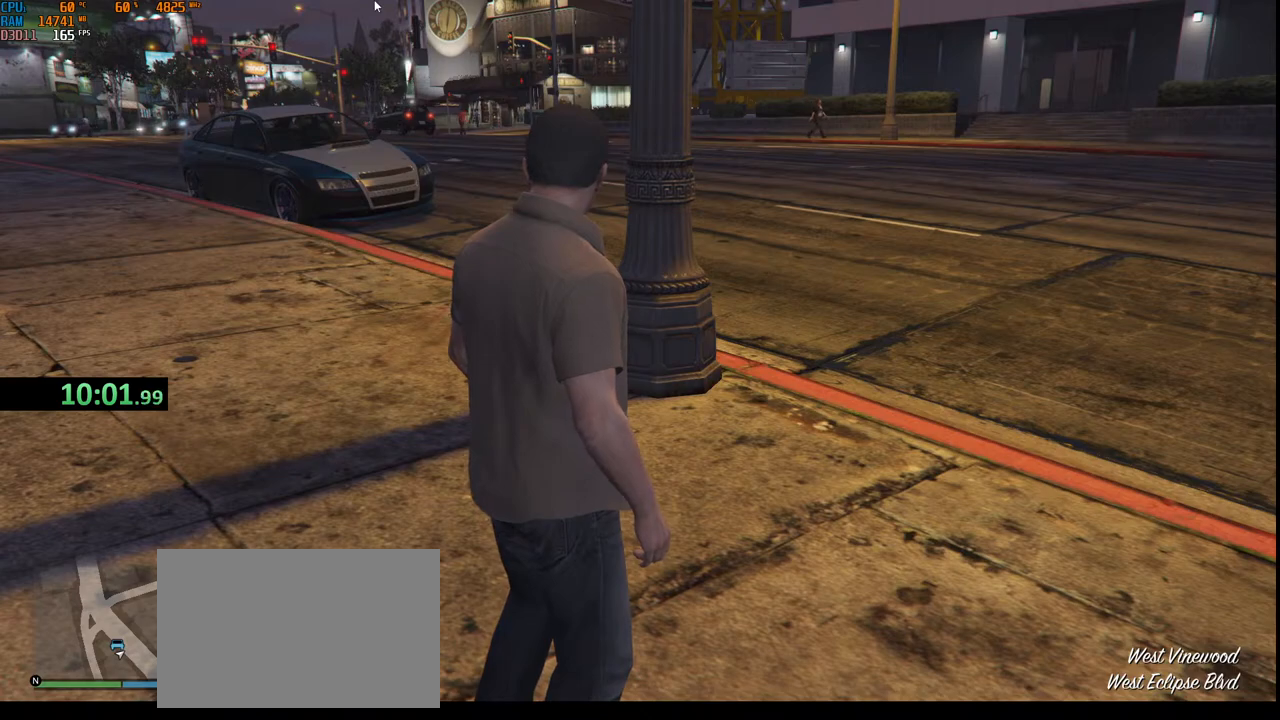
{"keys": ["d"], "mouse": [], "events": [[500, "d", "down"]]}
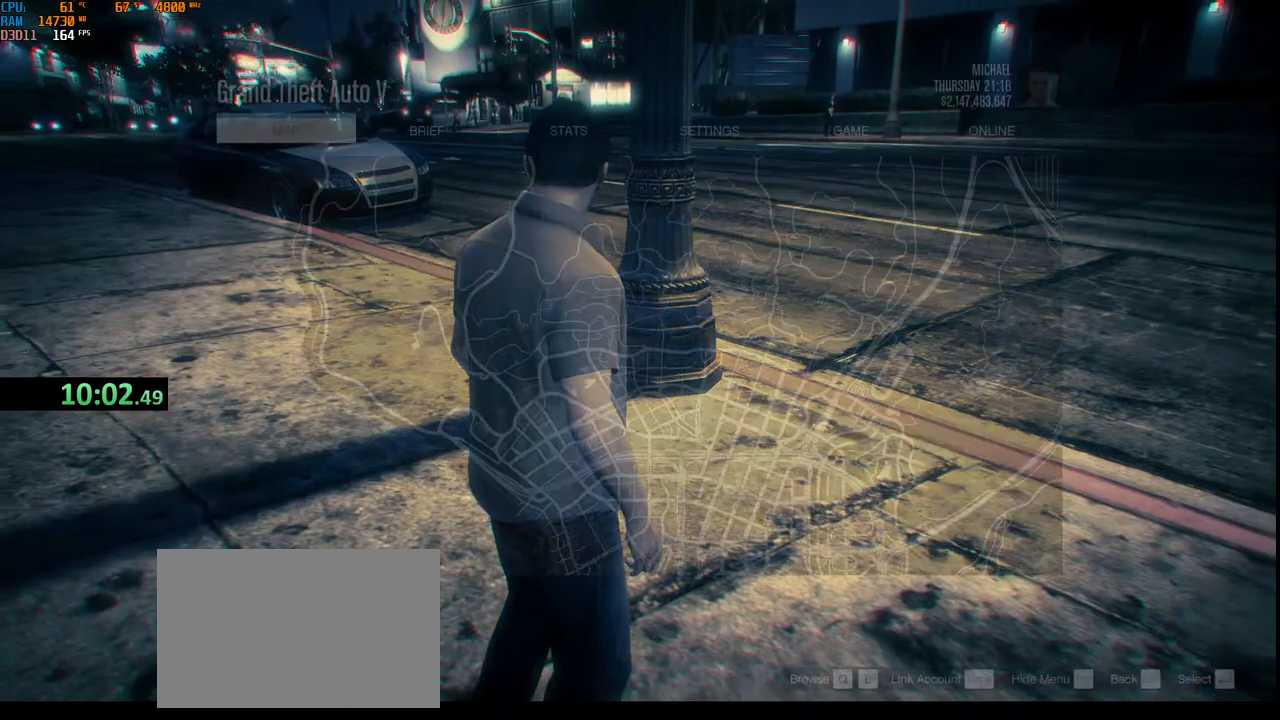
{"keys": ["d"], "mouse": [], "events": [[134, "d", "up"], [167, "d", "down"], [267, "d", "up"], [300, "d", "down"], [400, "d", "up"], [417, "d", "down"]]}
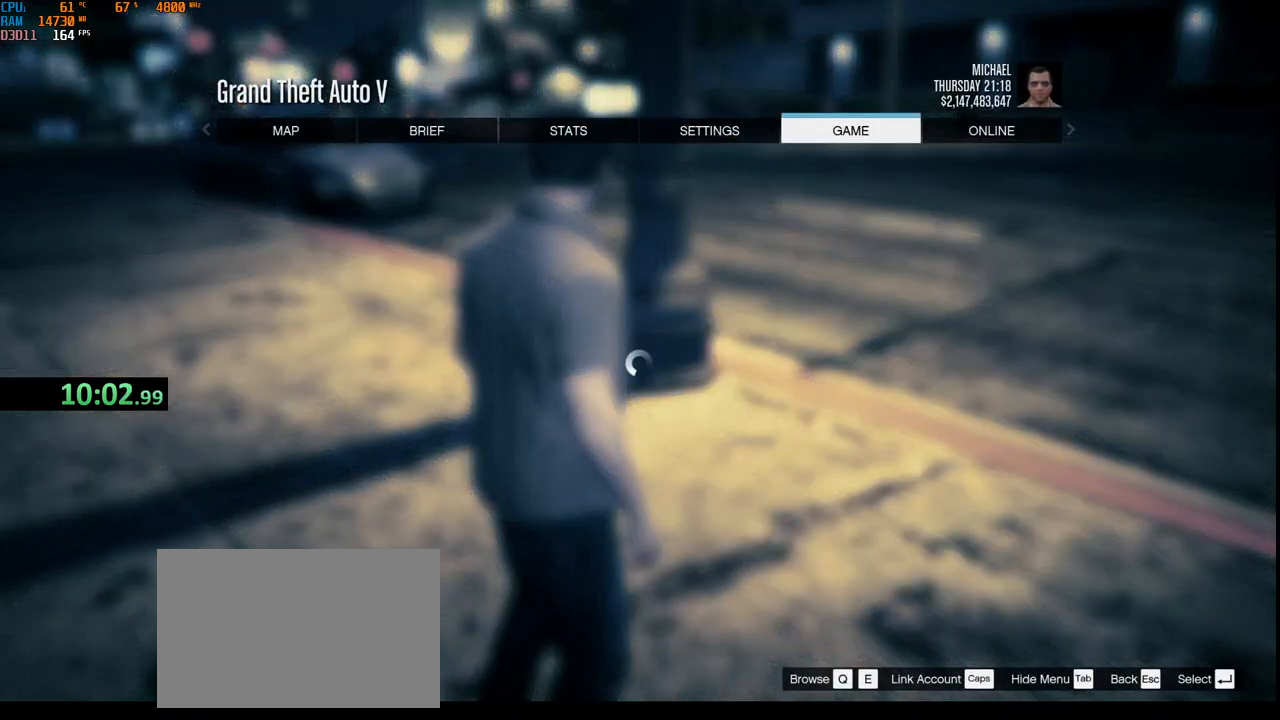
{"keys": [], "mouse": [], "events": [[17, "d", "up"], [34, "d", "down"], [134, "d", "up"]]}